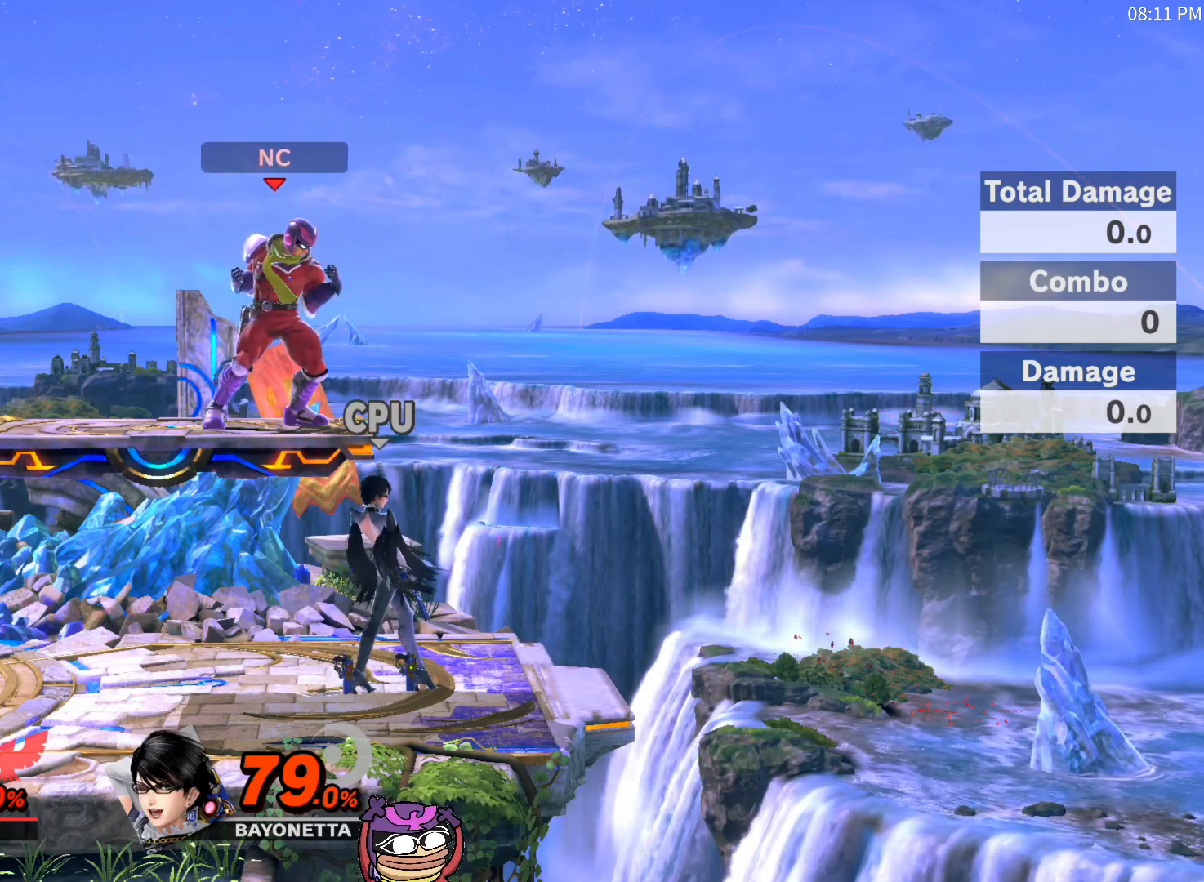
Gameplay with a controller (Nintendo layout); each line is a JSON object with the inputs held at the frame after it (dt_ms = milliseconds from this image to that frame). "events" lists button and stick changes between this image and that frame as [ms after this image, input, new state], when the widget could be followed in between. Not read: L3 R3.
{"dt_ms": 500, "buttons": [], "left_stick": "down-left", "right_stick": "center", "events": [[417, "left_stick", "left"], [467, "left_stick", "down-left"]]}
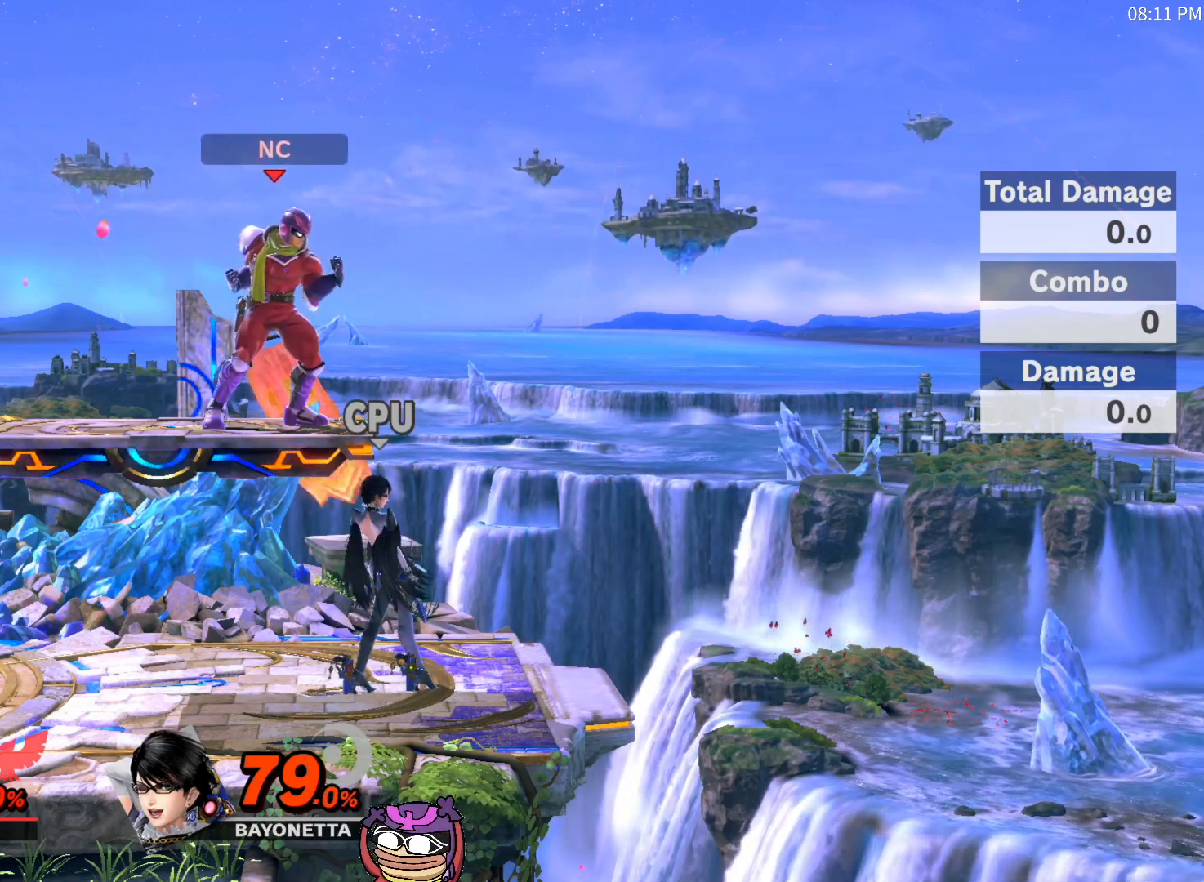
{"dt_ms": 500, "buttons": [], "left_stick": "center", "right_stick": "center", "events": [[33, "left_stick", "down-right"], [83, "left_stick", "up-right"], [150, "left_stick", "up-left"], [200, "left_stick", "down"], [267, "left_stick", "up-right"], [367, "left_stick", "down-left"], [500, "left_stick", "center"]]}
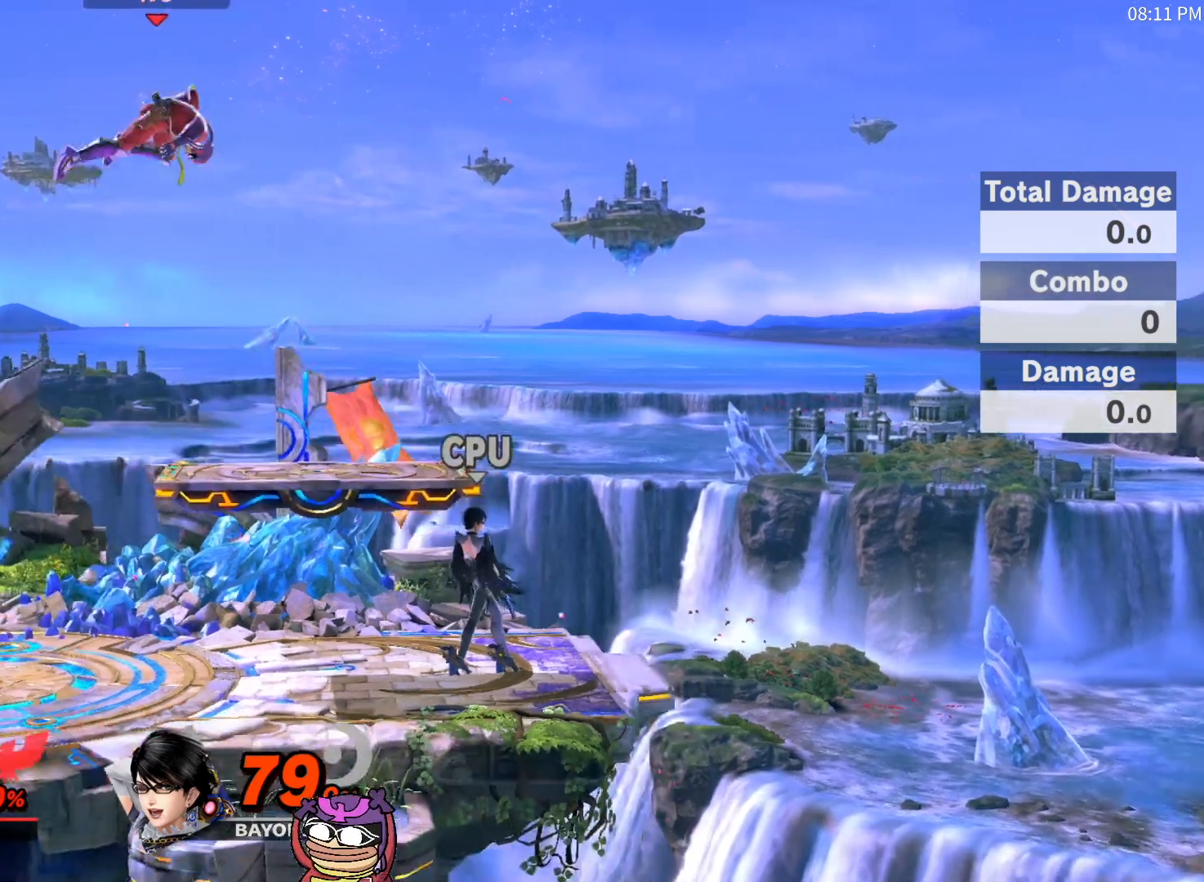
{"dt_ms": 1000, "buttons": [], "left_stick": "center", "right_stick": "center", "events": [[433, "Z", "down"], [617, "Z", "up"]]}
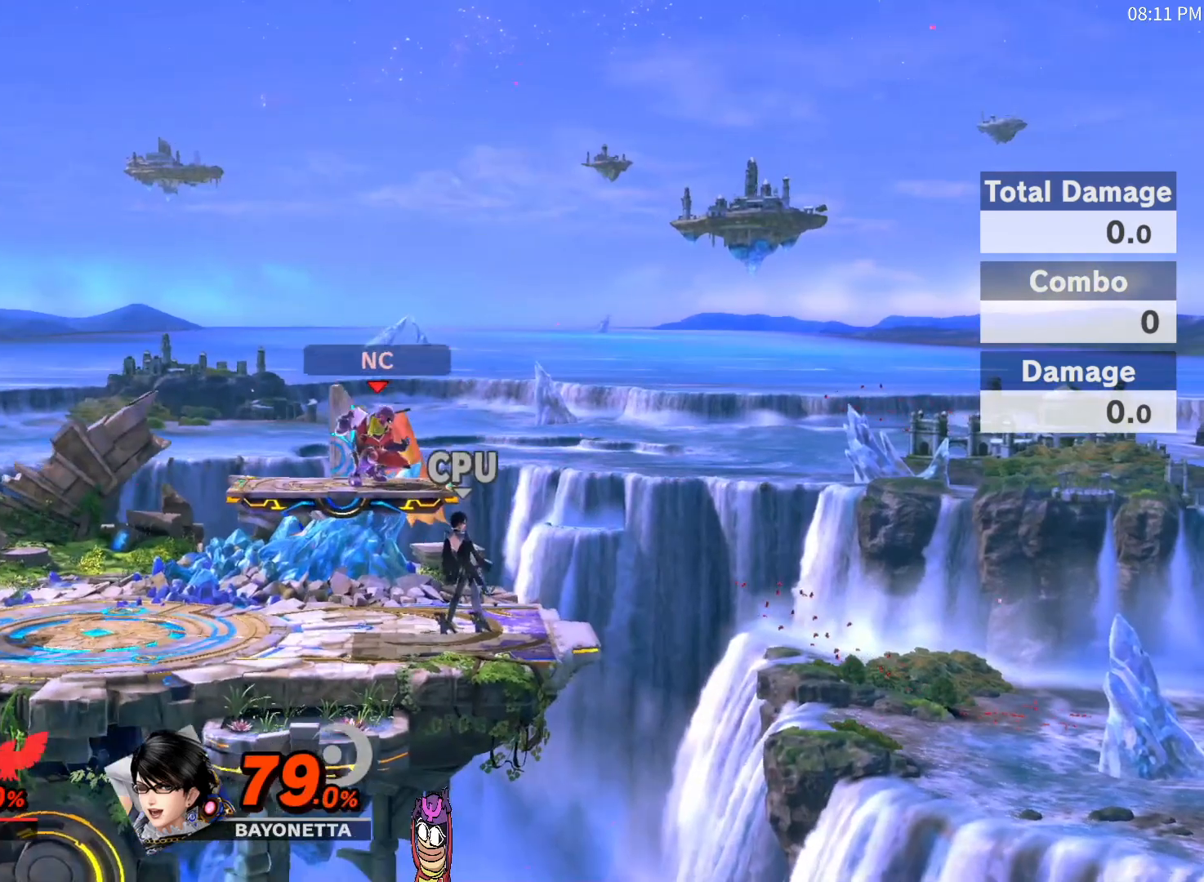
{"dt_ms": 500, "buttons": [], "left_stick": "center", "right_stick": "center", "events": []}
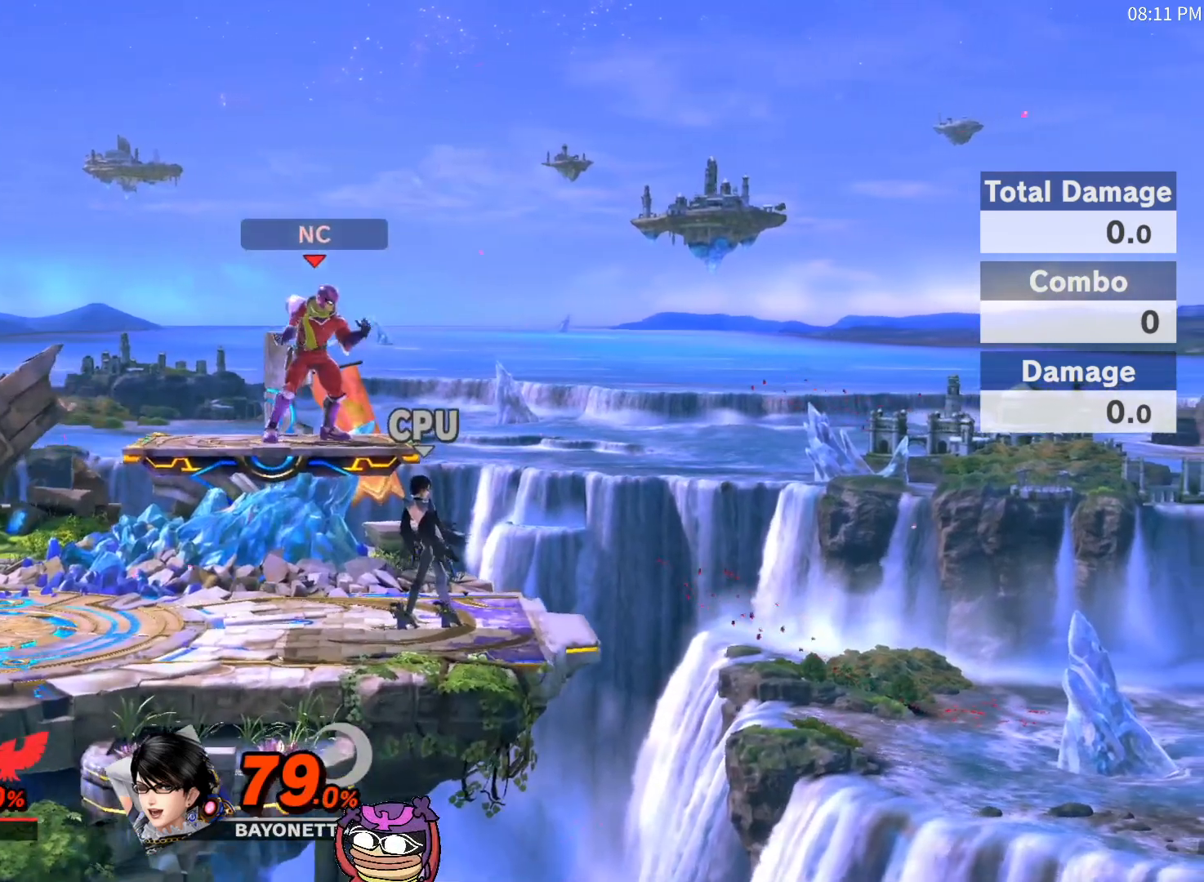
{"dt_ms": 500, "buttons": [], "left_stick": "center", "right_stick": "center", "events": []}
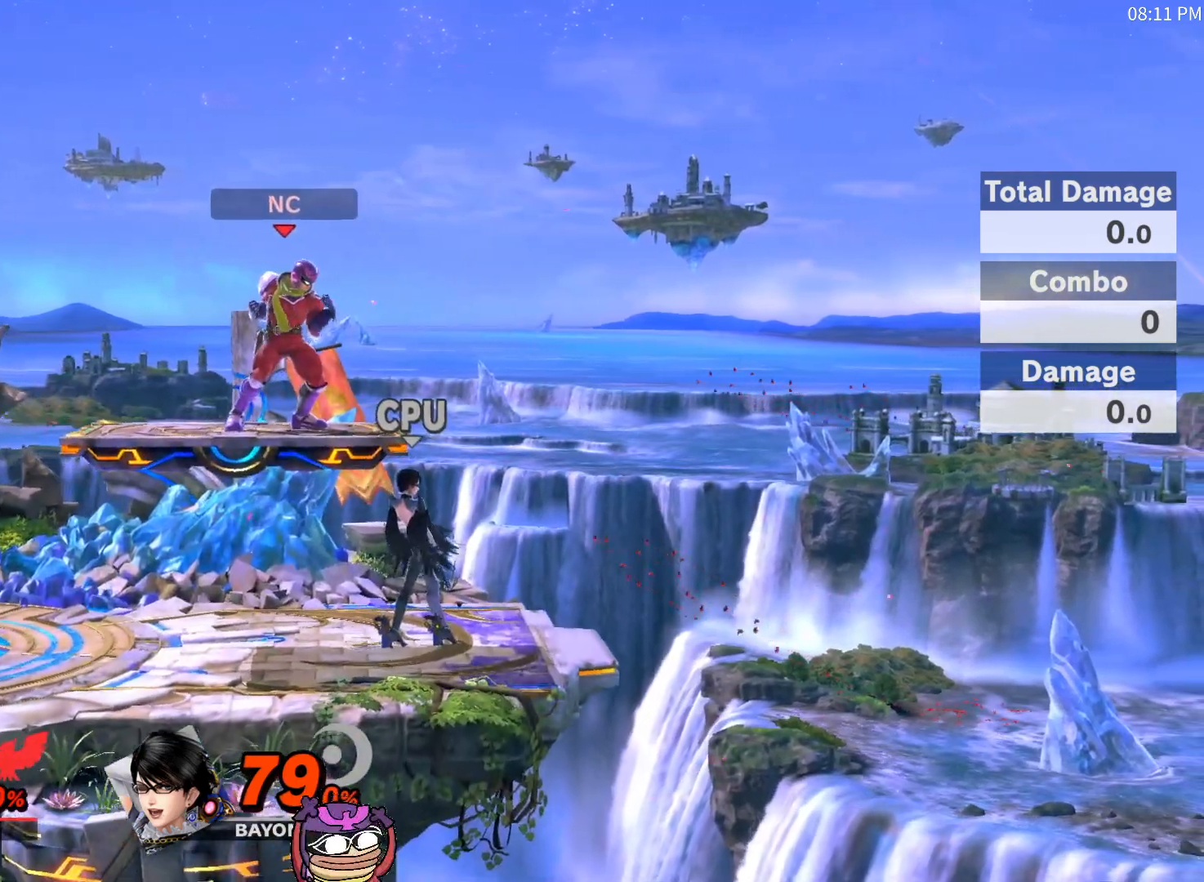
{"dt_ms": 500, "buttons": [], "left_stick": "center", "right_stick": "center", "events": []}
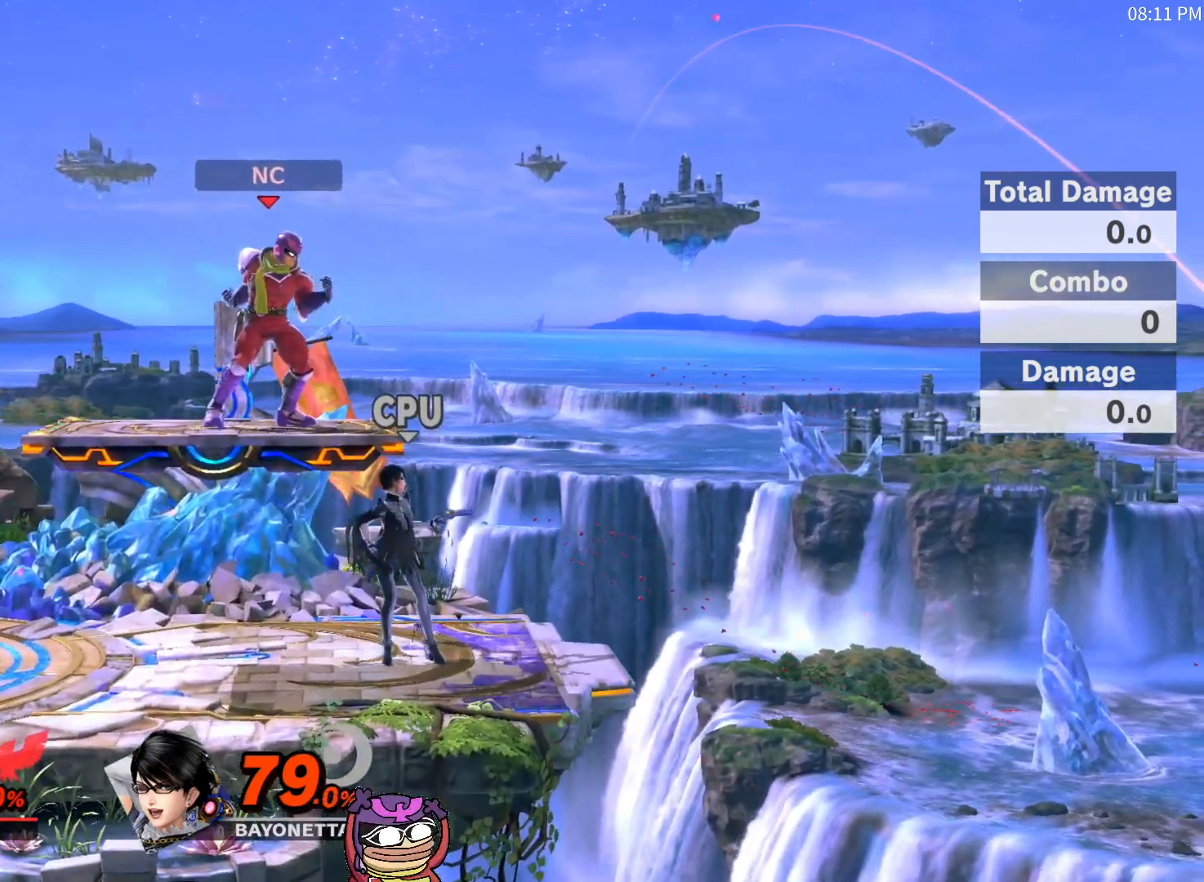
{"dt_ms": 500, "buttons": [], "left_stick": "center", "right_stick": "center", "events": []}
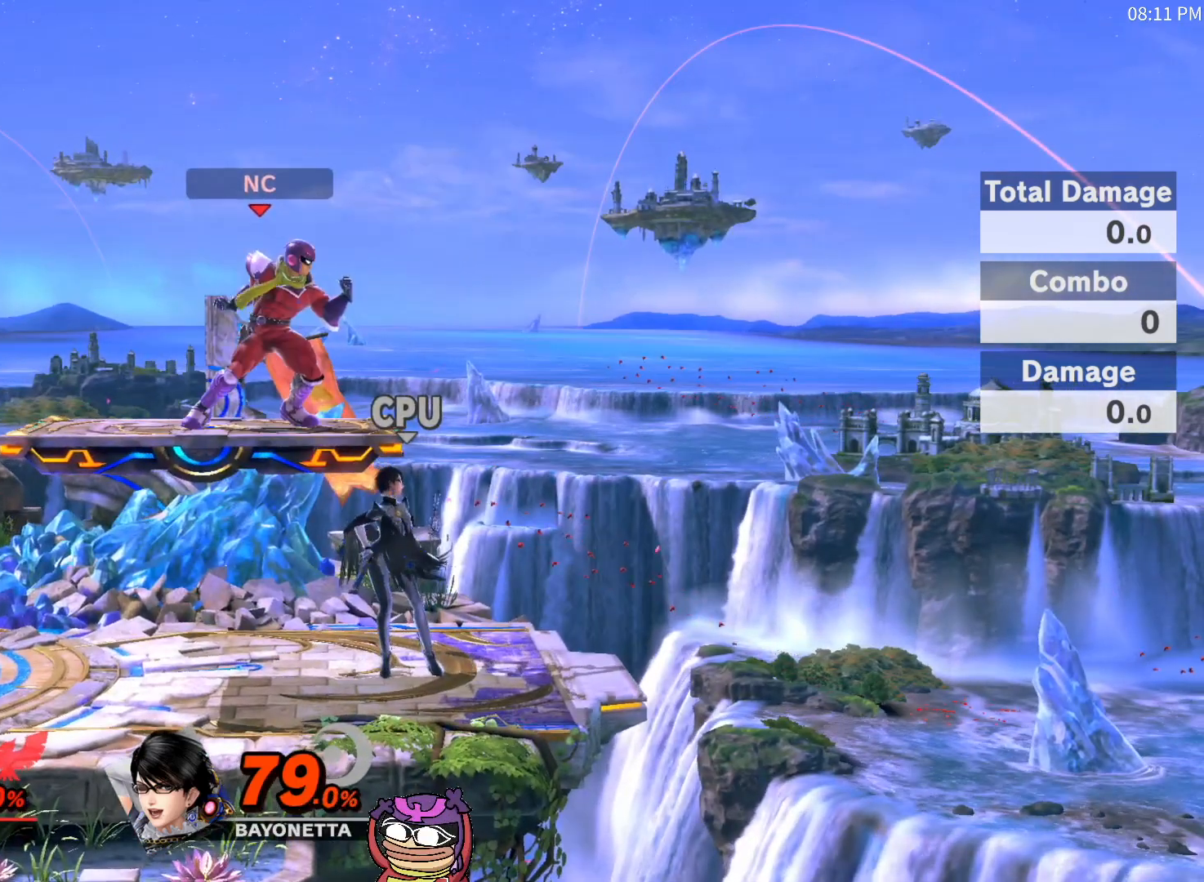
{"dt_ms": 500, "buttons": [], "left_stick": "center", "right_stick": "center", "events": []}
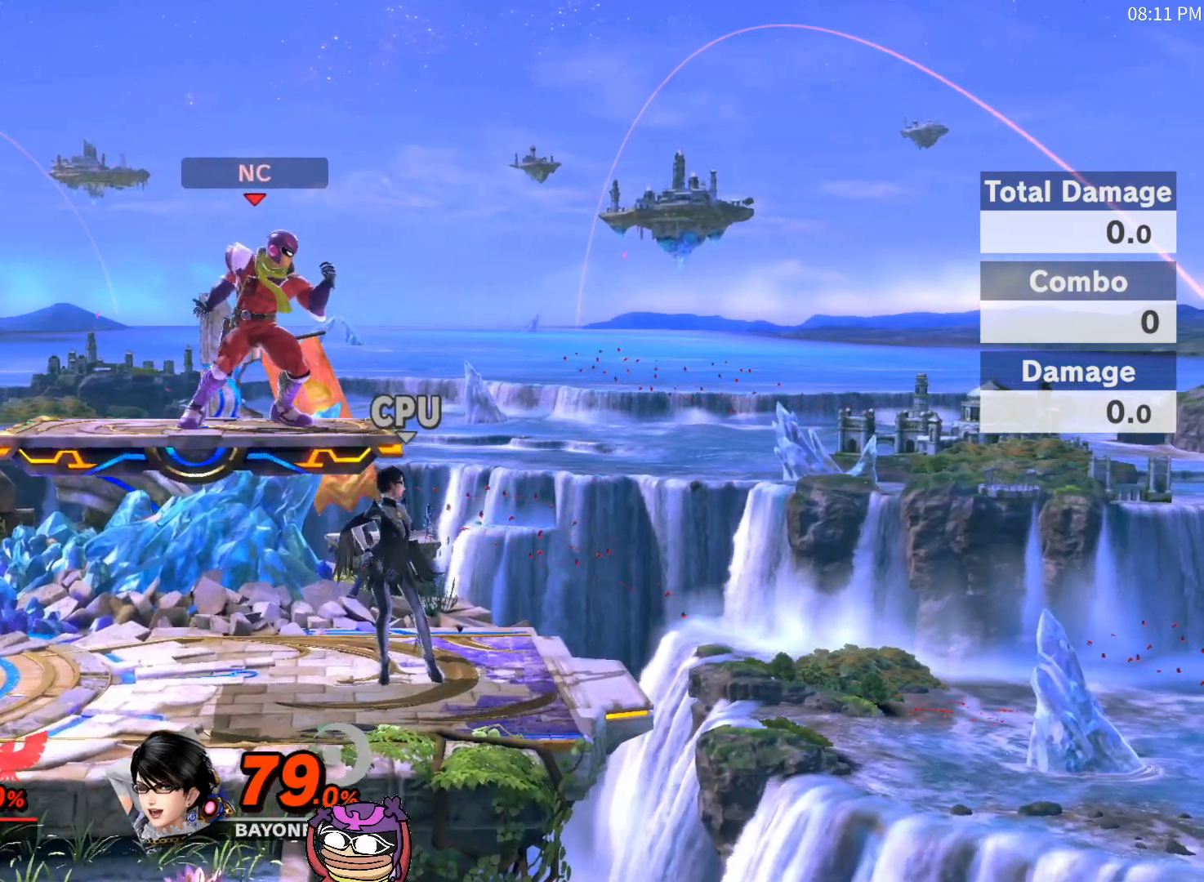
{"dt_ms": 500, "buttons": [], "left_stick": "center", "right_stick": "center", "events": []}
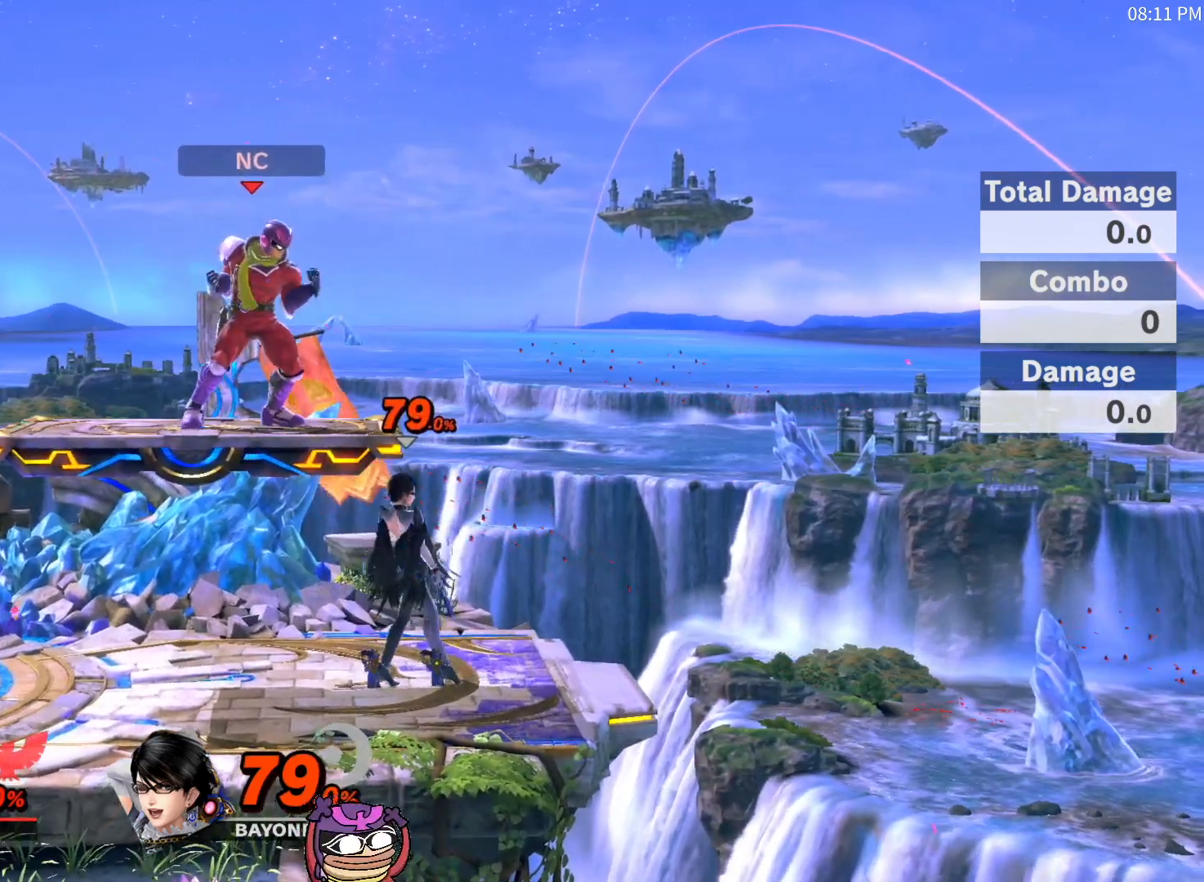
{"dt_ms": 500, "buttons": [], "left_stick": "center", "right_stick": "center", "events": []}
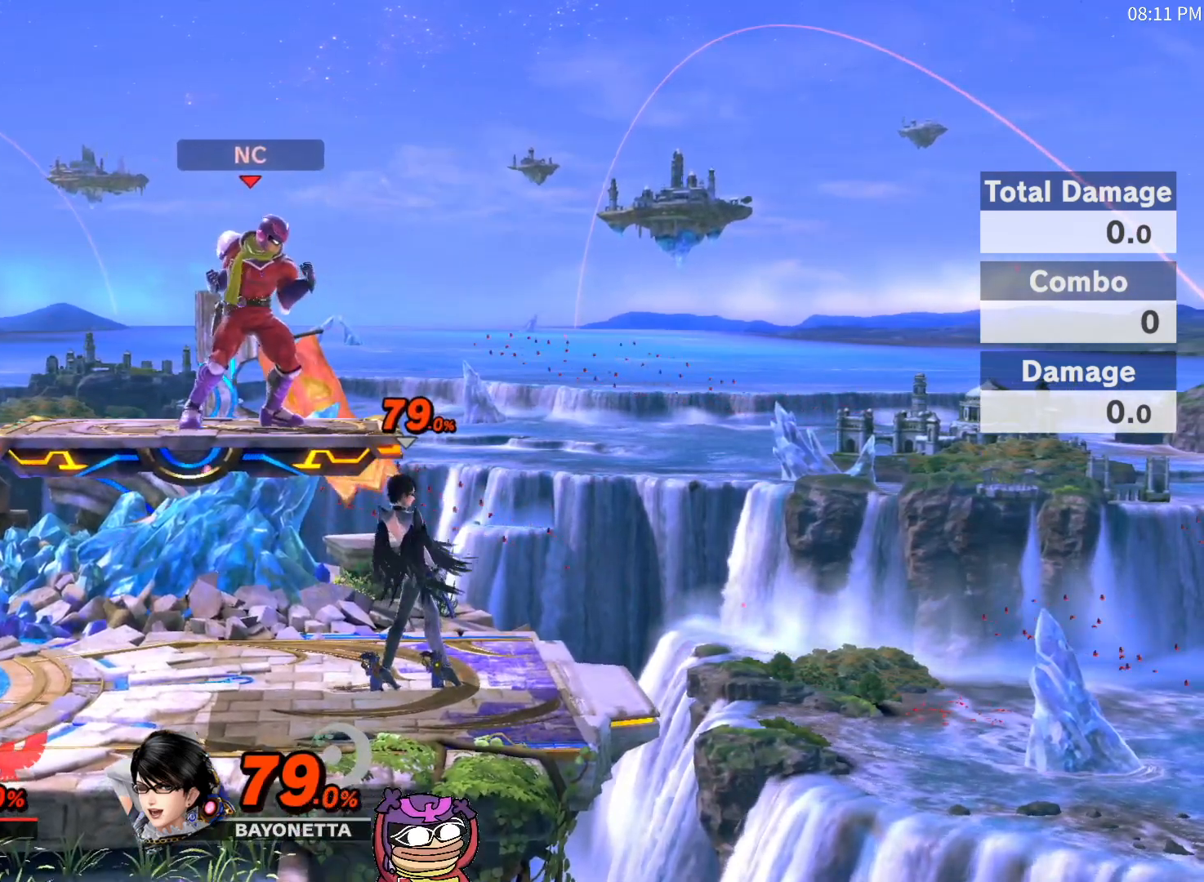
{"dt_ms": 500, "buttons": [], "left_stick": "center", "right_stick": "center", "events": []}
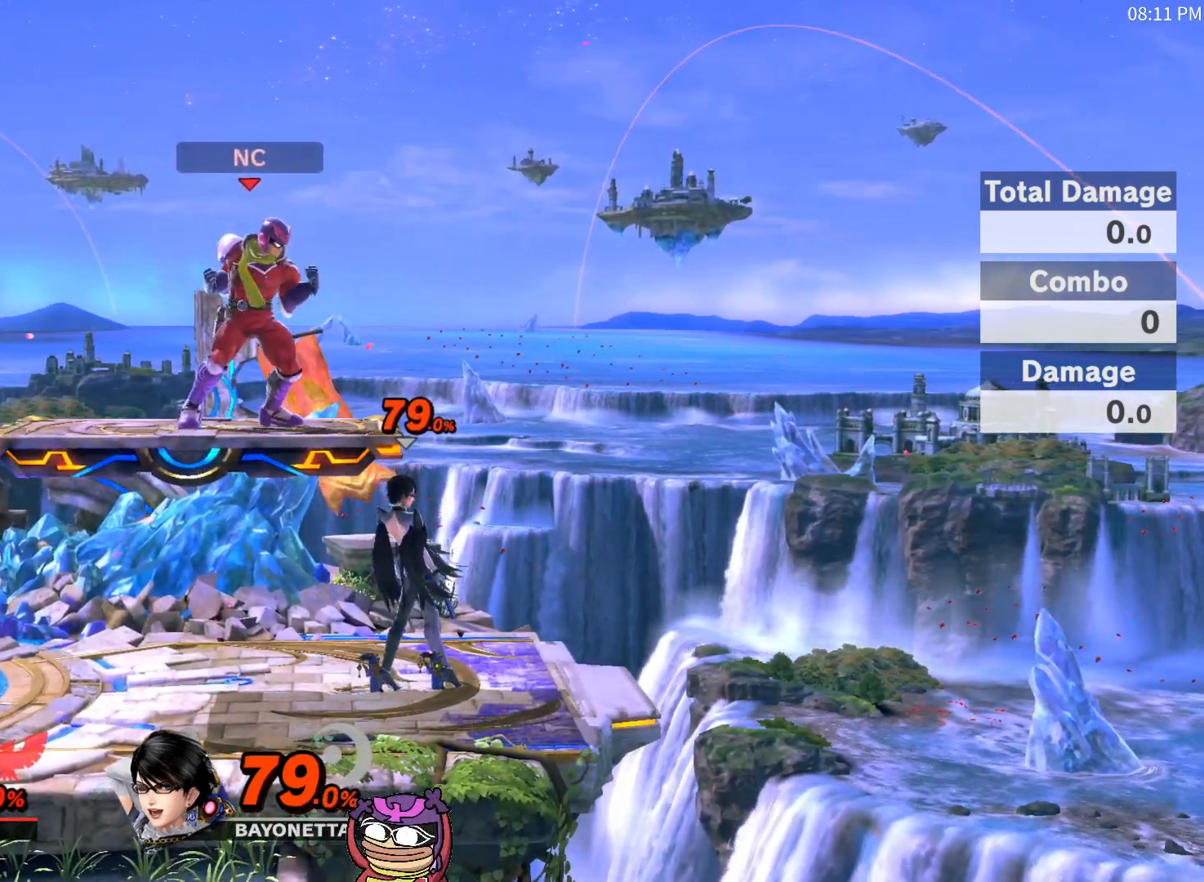
{"dt_ms": 500, "buttons": [], "left_stick": "center", "right_stick": "center", "events": []}
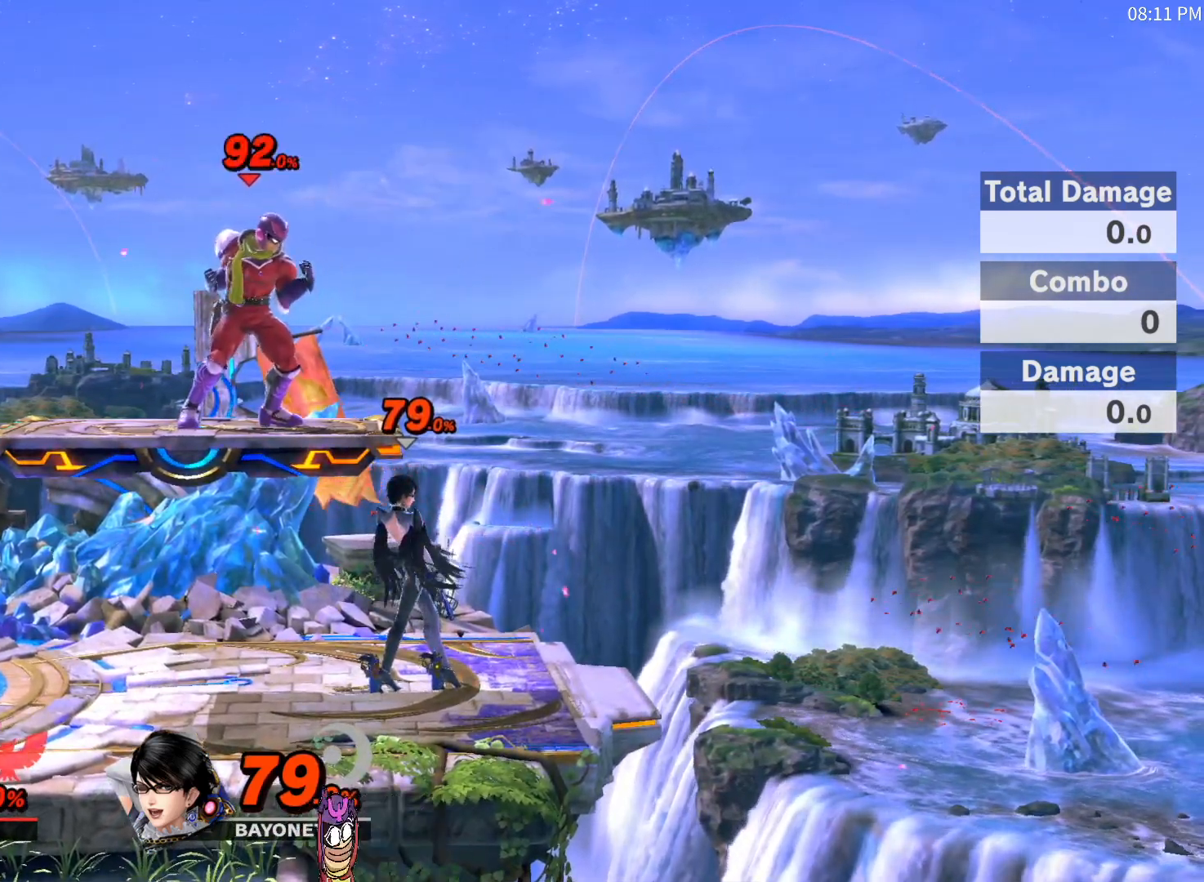
{"dt_ms": 500, "buttons": [], "left_stick": "center", "right_stick": "center", "events": []}
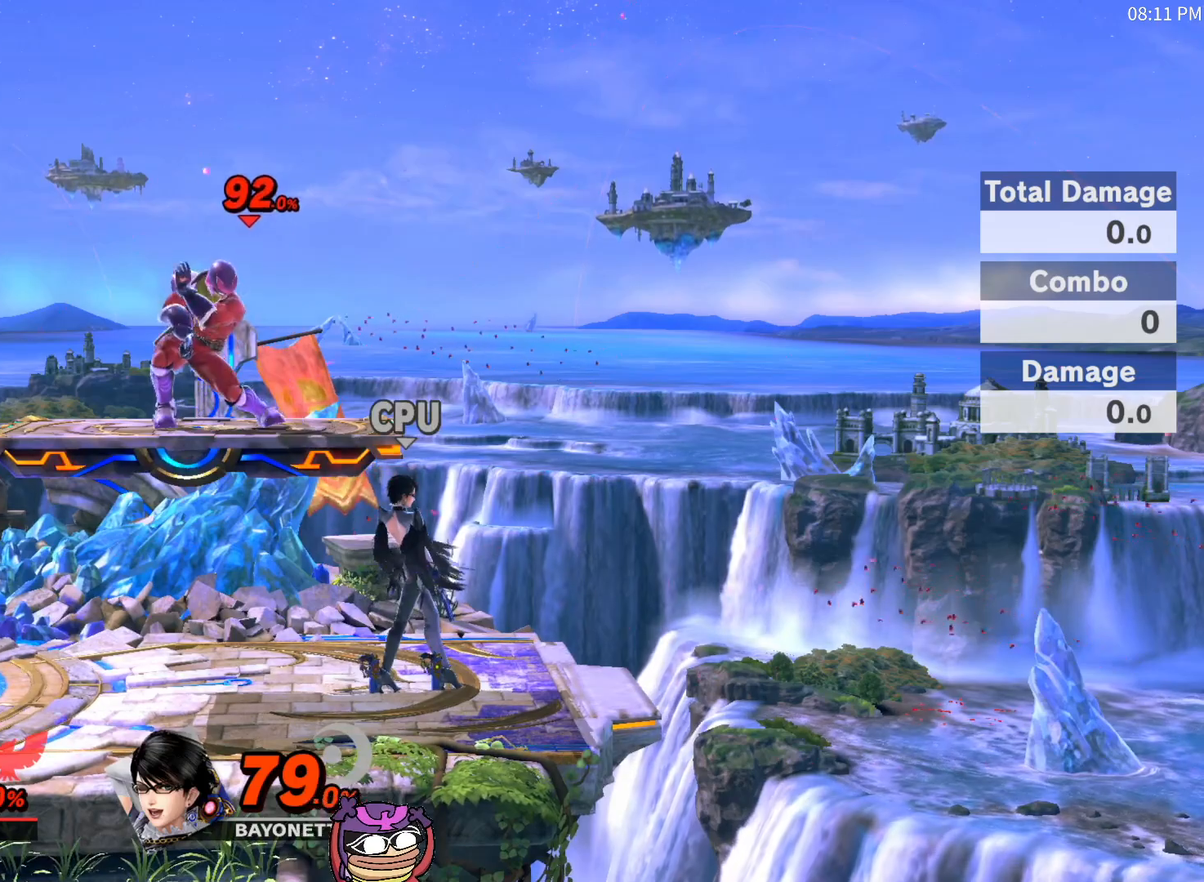
{"dt_ms": 500, "buttons": ["Z", "DPAD_UP"], "left_stick": "center", "right_stick": "center", "events": [[400, "Z", "down"], [450, "DPAD_UP", "down"]]}
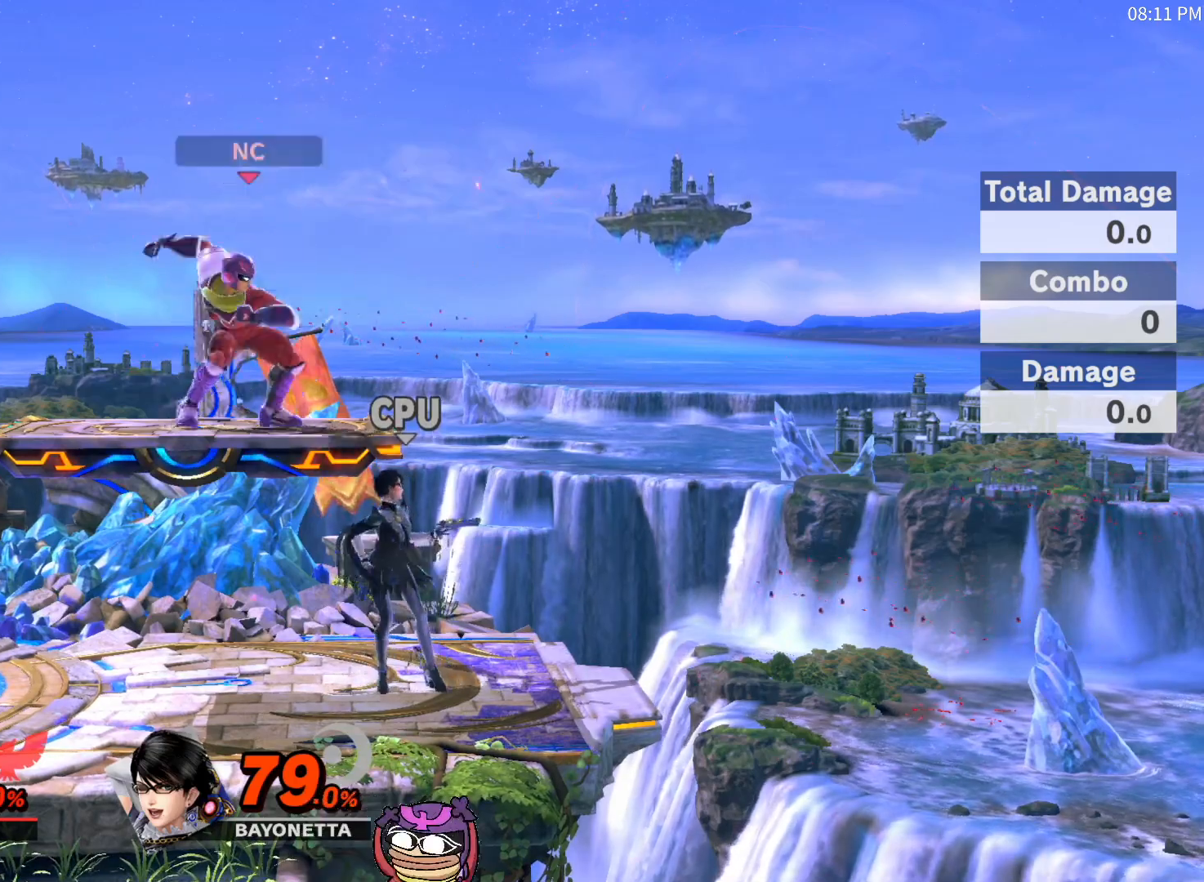
{"dt_ms": 500, "buttons": [], "left_stick": "center", "right_stick": "center", "events": [[33, "Z", "up"], [50, "DPAD_UP", "up"]]}
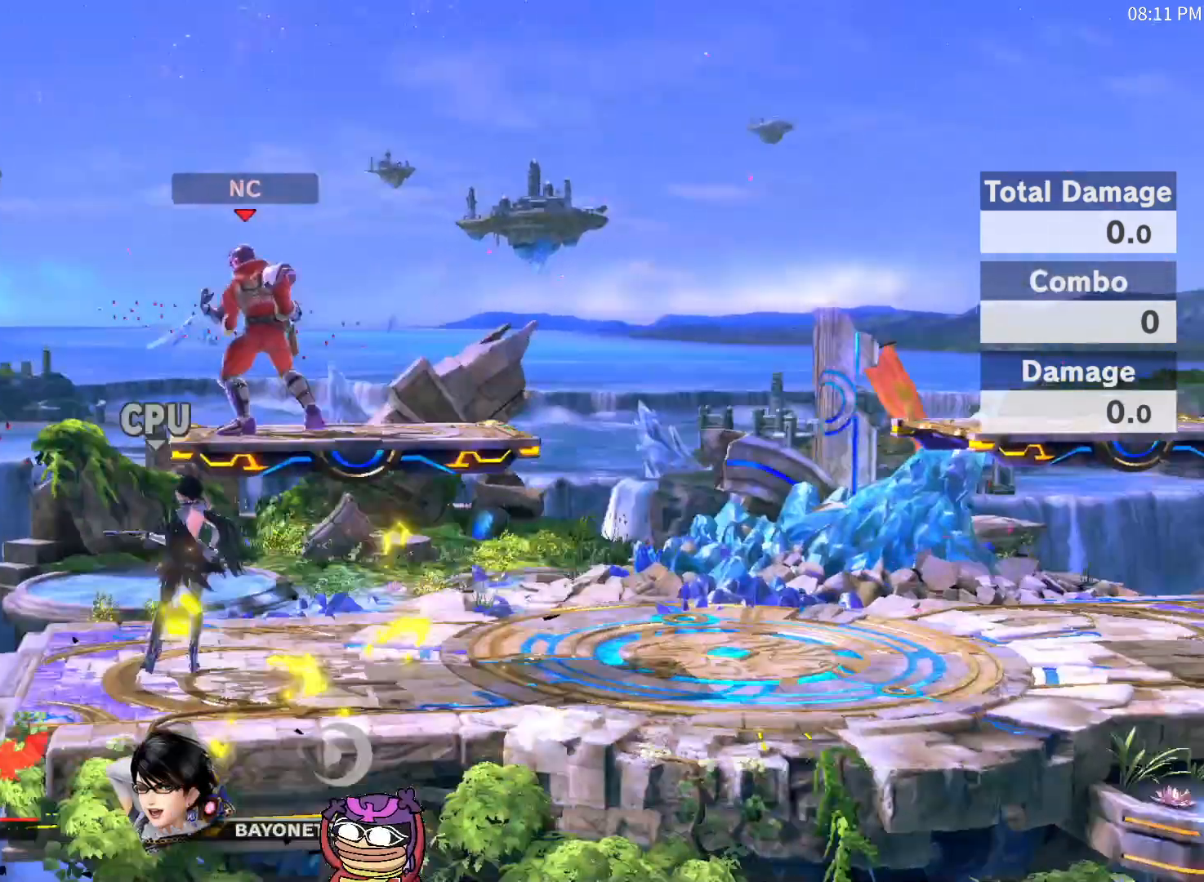
{"dt_ms": 500, "buttons": [], "left_stick": "center", "right_stick": "center", "events": []}
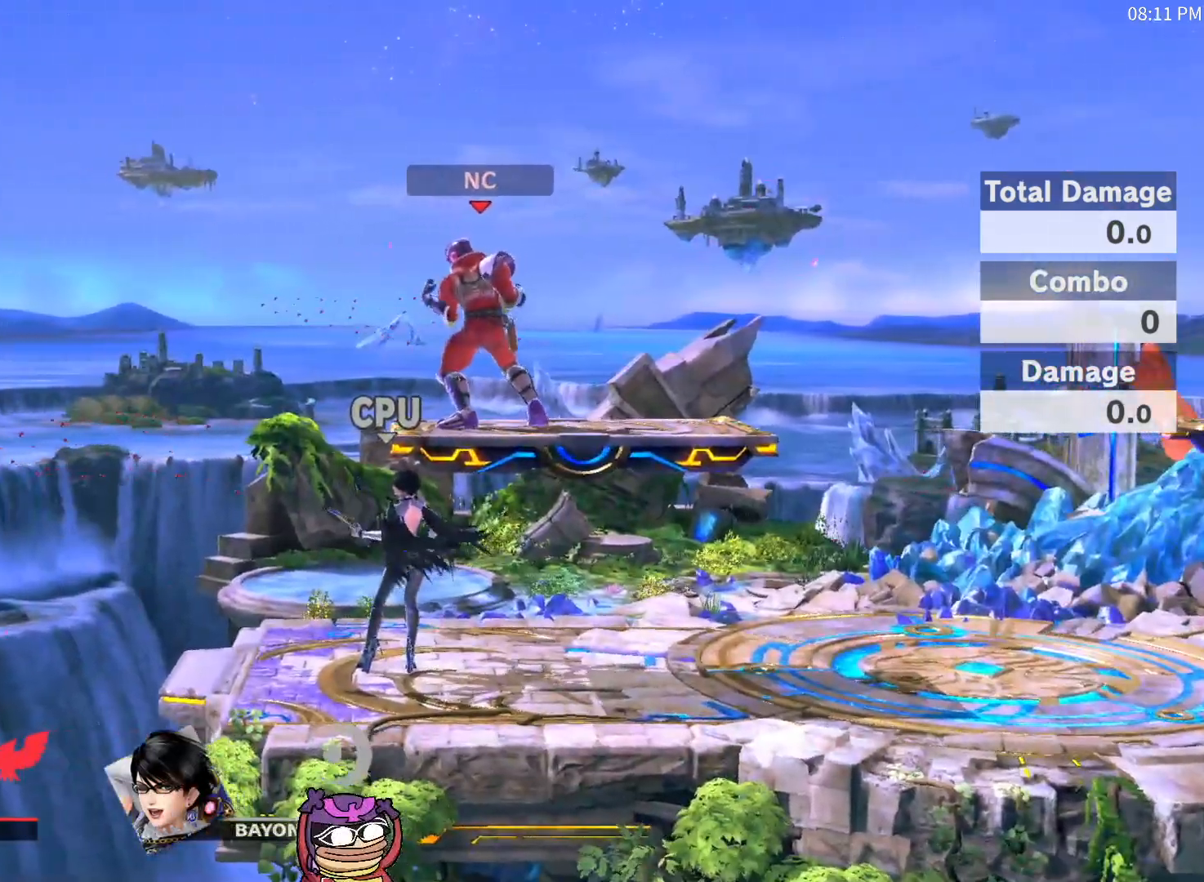
{"dt_ms": 500, "buttons": [], "left_stick": "center", "right_stick": "center", "events": [[250, "left_stick", "left"], [400, "left_stick", "center"]]}
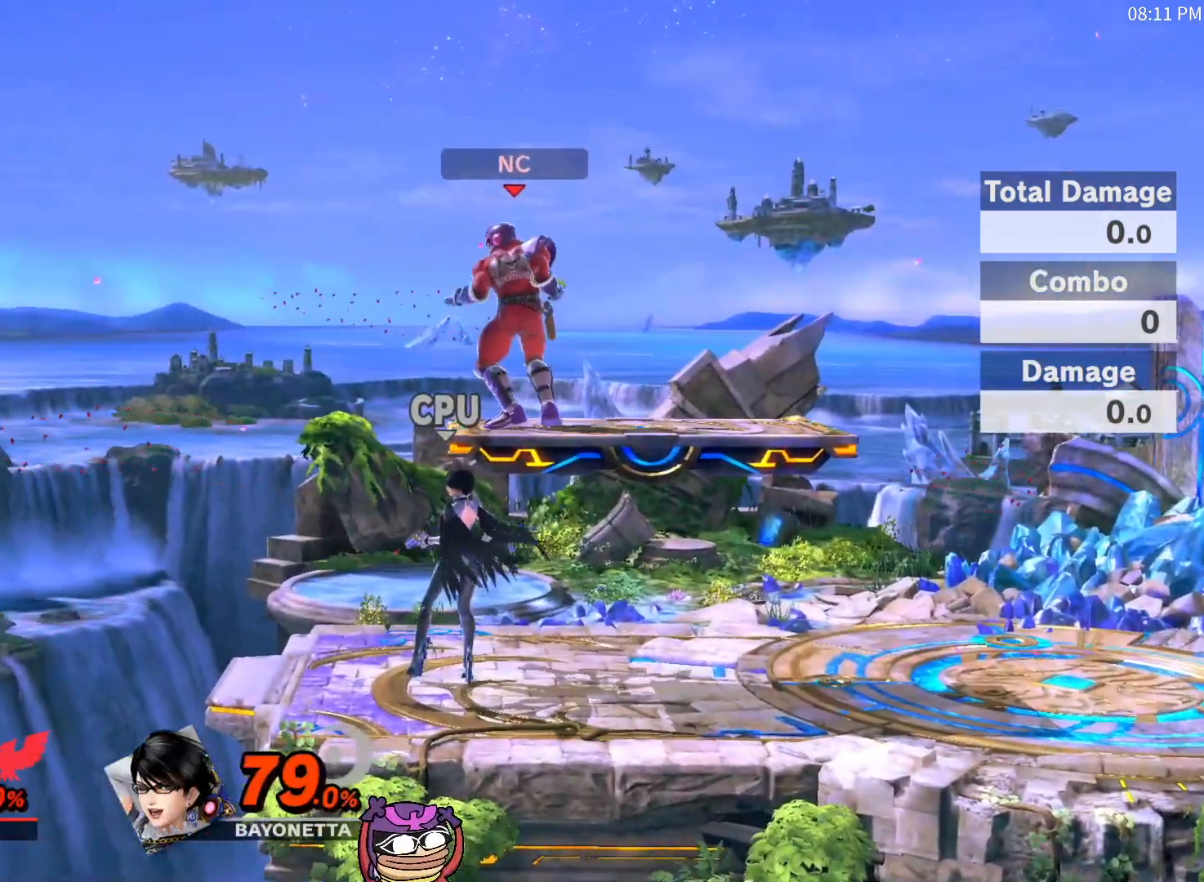
{"dt_ms": 500, "buttons": [], "left_stick": "center", "right_stick": "center", "events": [[117, "X", "down"], [150, "X", "up"], [367, "right_stick", "down"], [500, "right_stick", "center"]]}
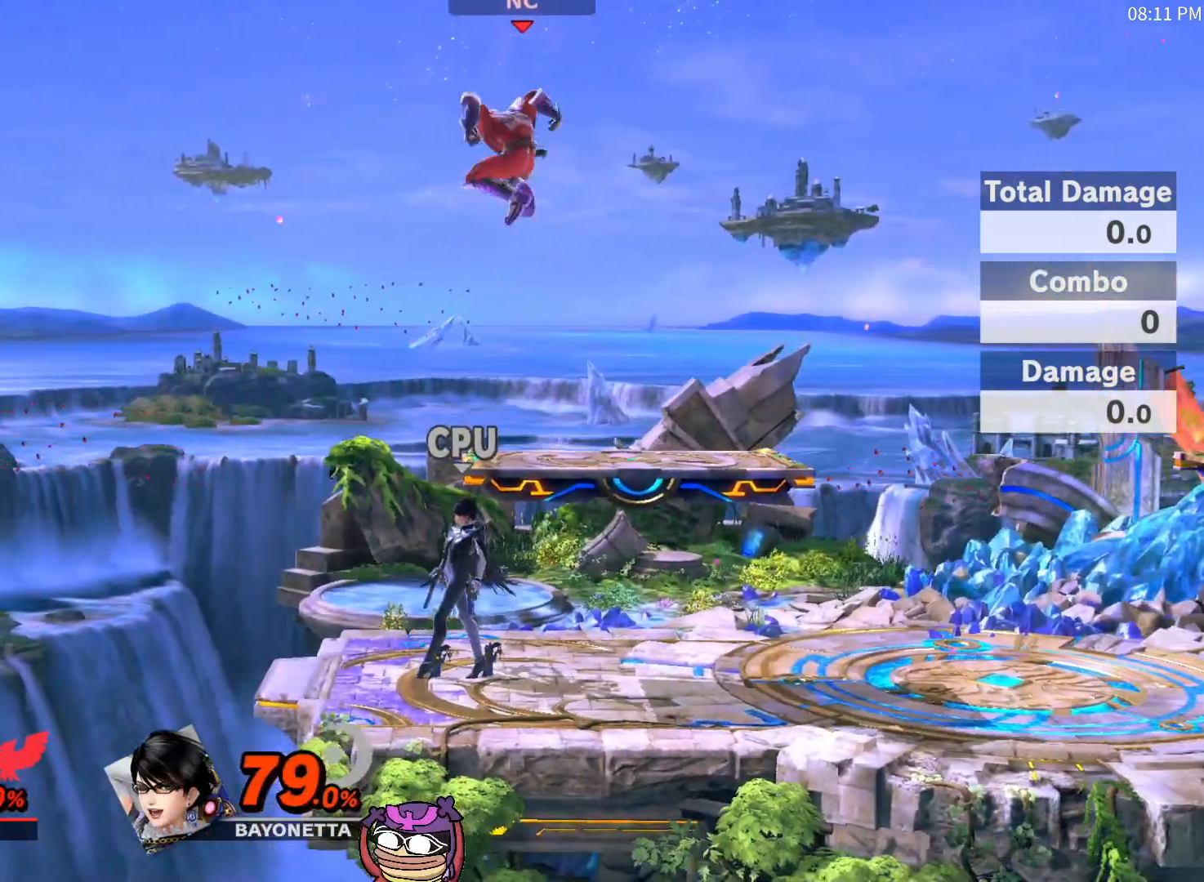
{"dt_ms": 500, "buttons": [], "left_stick": "center", "right_stick": "center", "events": [[17, "left_stick", "down"], [217, "left_stick", "center"], [467, "X", "down"], [500, "X", "up"]]}
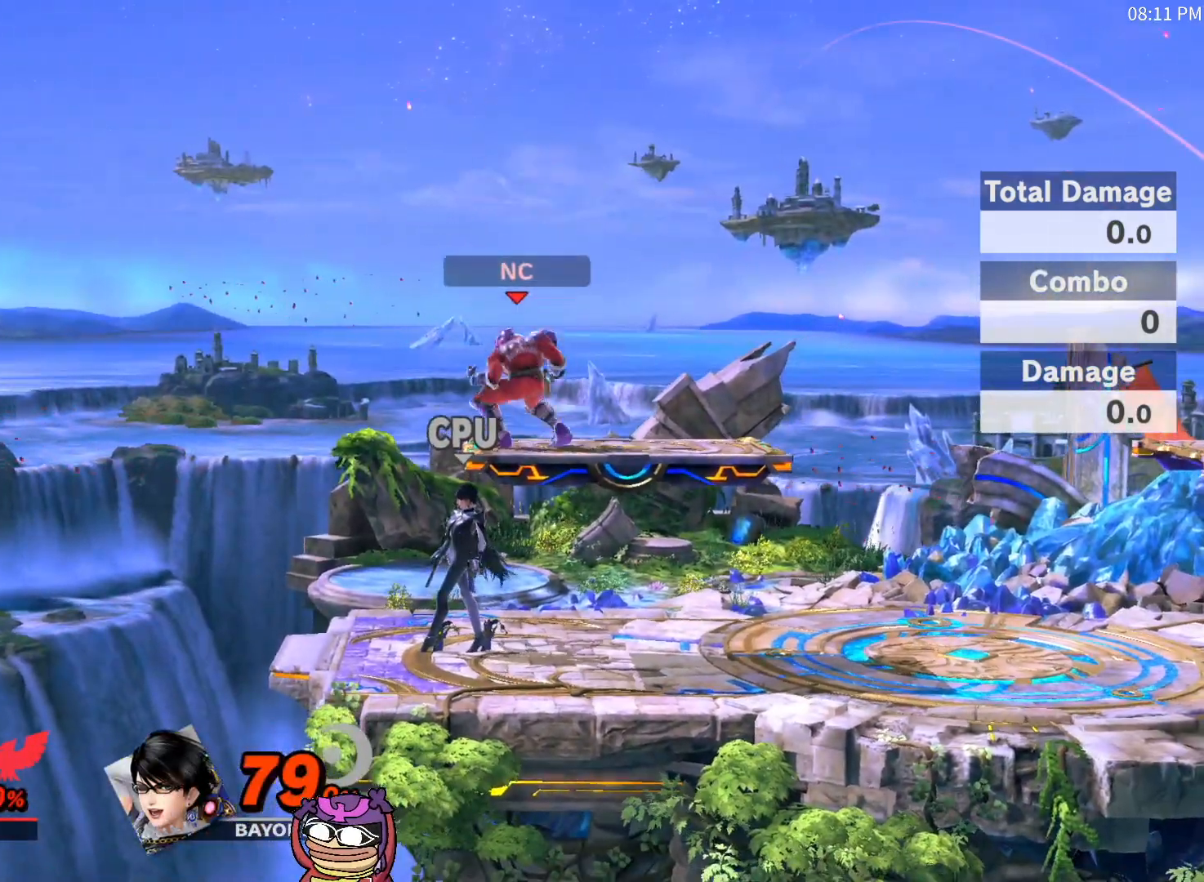
{"dt_ms": 500, "buttons": [], "left_stick": "center", "right_stick": "center", "events": [[150, "right_stick", "down"], [183, "left_stick", "up-left"], [233, "right_stick", "center"], [267, "left_stick", "down"], [467, "left_stick", "center"]]}
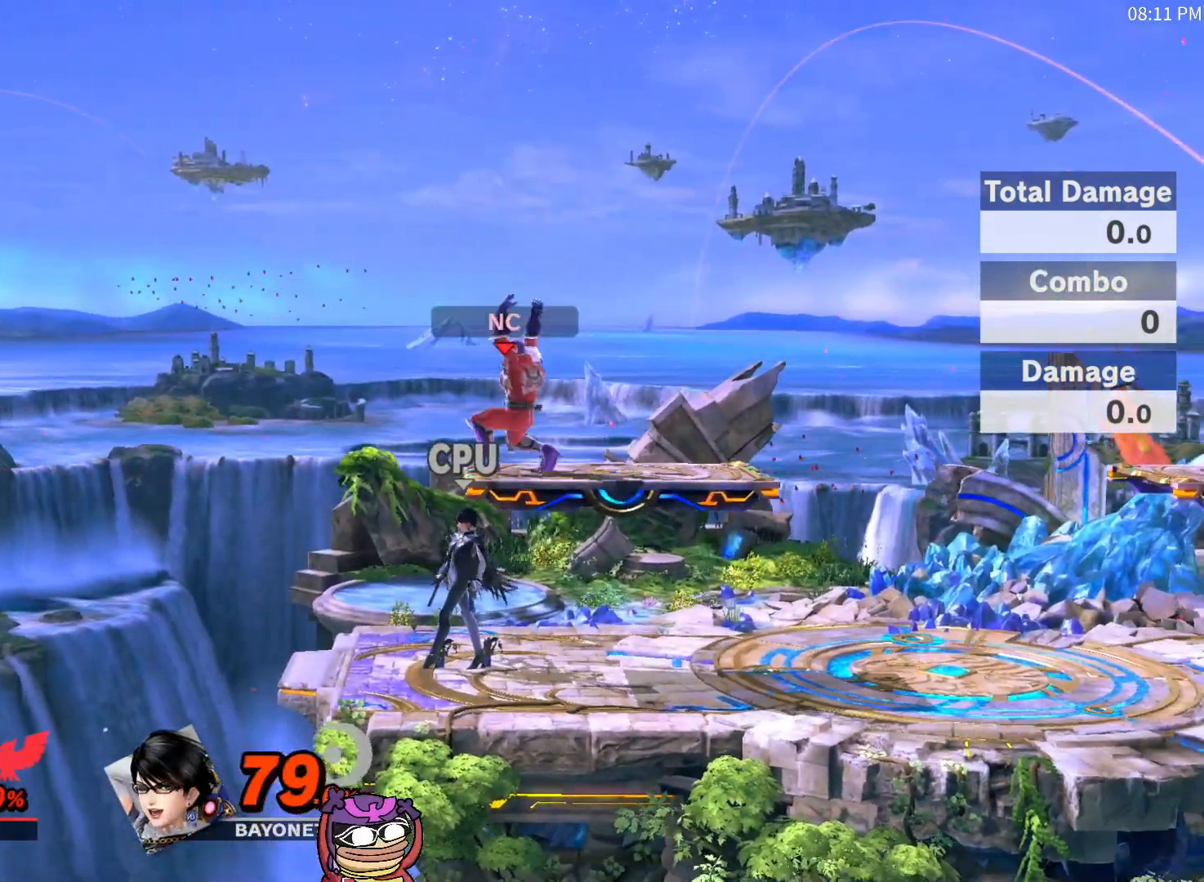
{"dt_ms": 1000, "buttons": [], "left_stick": "center", "right_stick": "center", "events": [[217, "X", "down"], [267, "X", "up"], [417, "right_stick", "down"], [517, "right_stick", "center"], [550, "left_stick", "down"], [767, "left_stick", "center"]]}
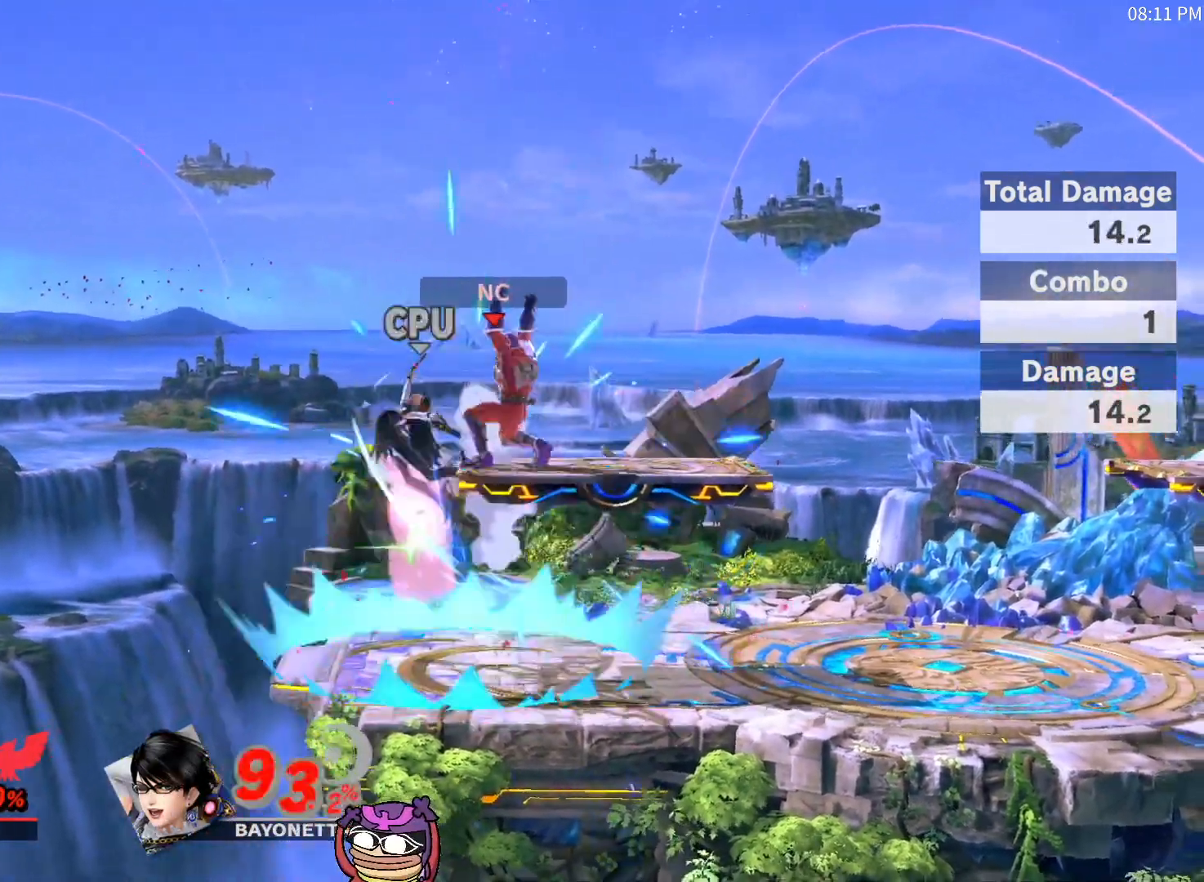
{"dt_ms": 500, "buttons": [], "left_stick": "center", "right_stick": "center", "events": [[17, "X", "down"], [117, "X", "up"], [150, "left_stick", "left"], [183, "B", "down"], [300, "B", "up"], [300, "left_stick", "center"]]}